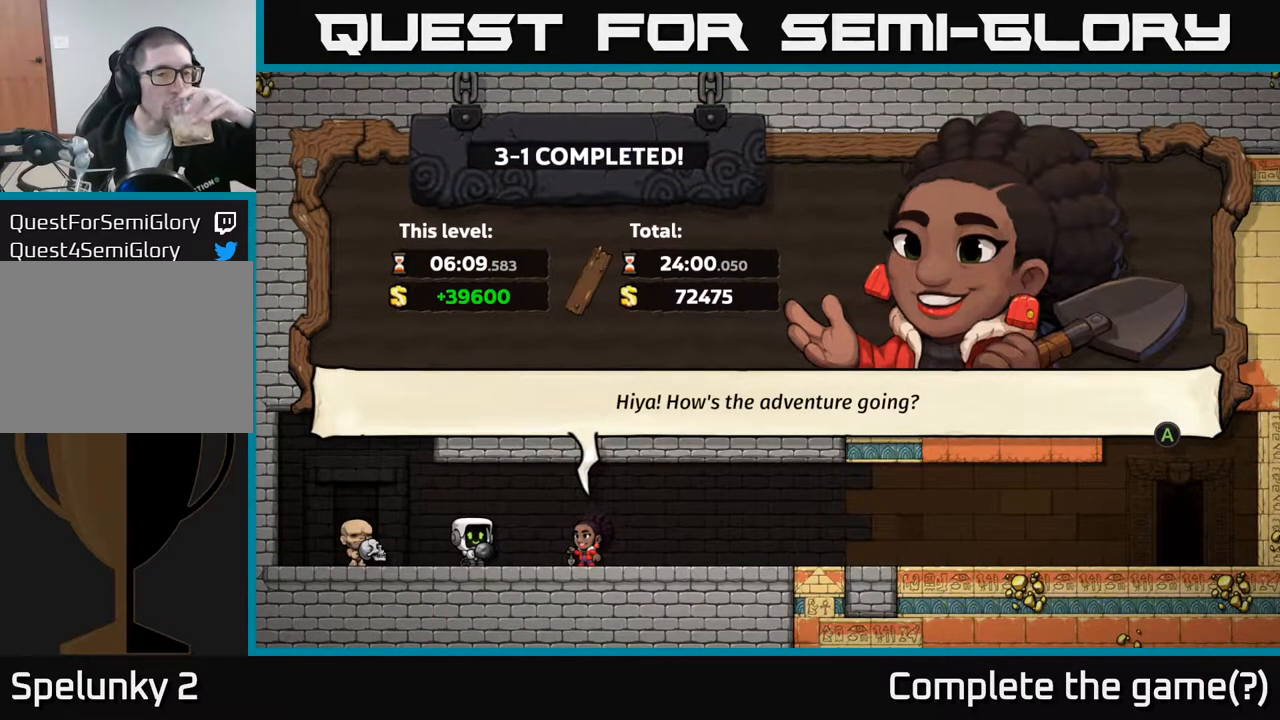
Gameplay with a controller (Xbox layout); each line is a JSON object with the inputs held at the frame after it. "events" lists button and stick changes between this image and that frame as [ms after this image, input, new state], when the widget could be followed in between. Not read: right_stick.
{"buttons": ["A"], "left_stick": "center", "events": [[483, "A", "down"]]}
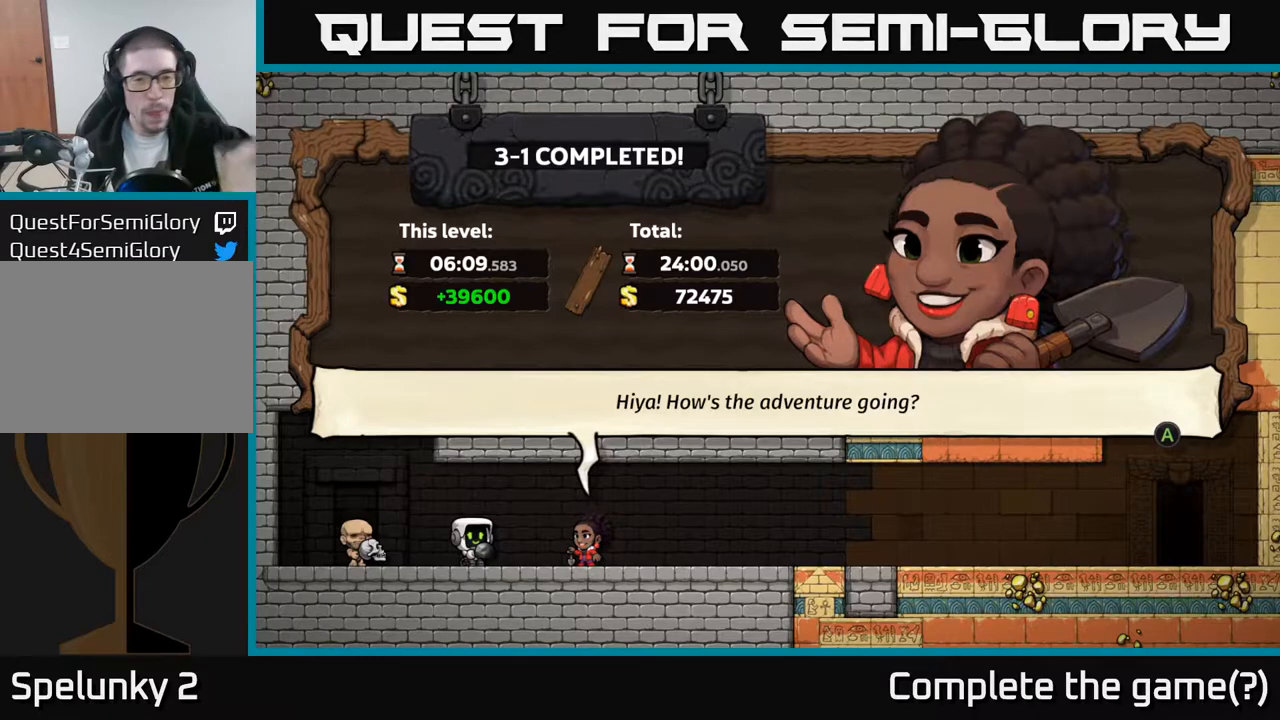
{"buttons": [], "left_stick": "center", "events": [[83, "A", "up"]]}
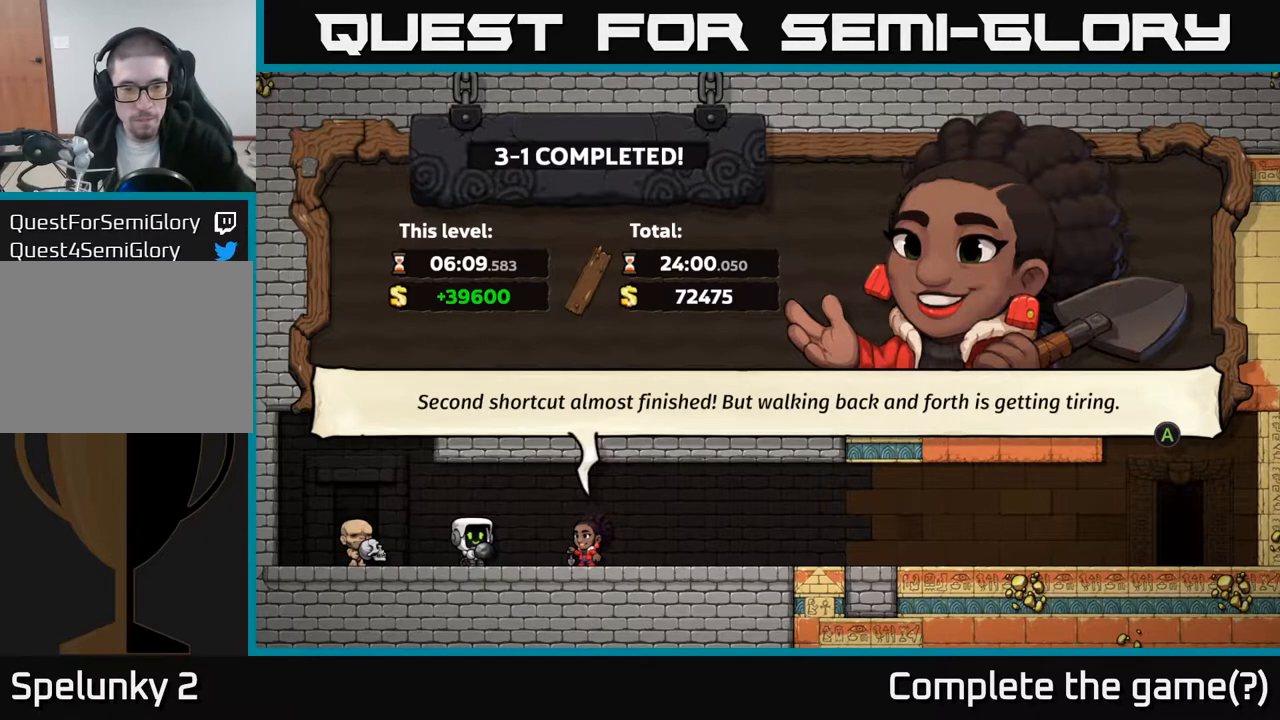
{"buttons": ["A"], "left_stick": "center", "events": [[167, "A", "down"], [267, "A", "up"], [500, "A", "down"]]}
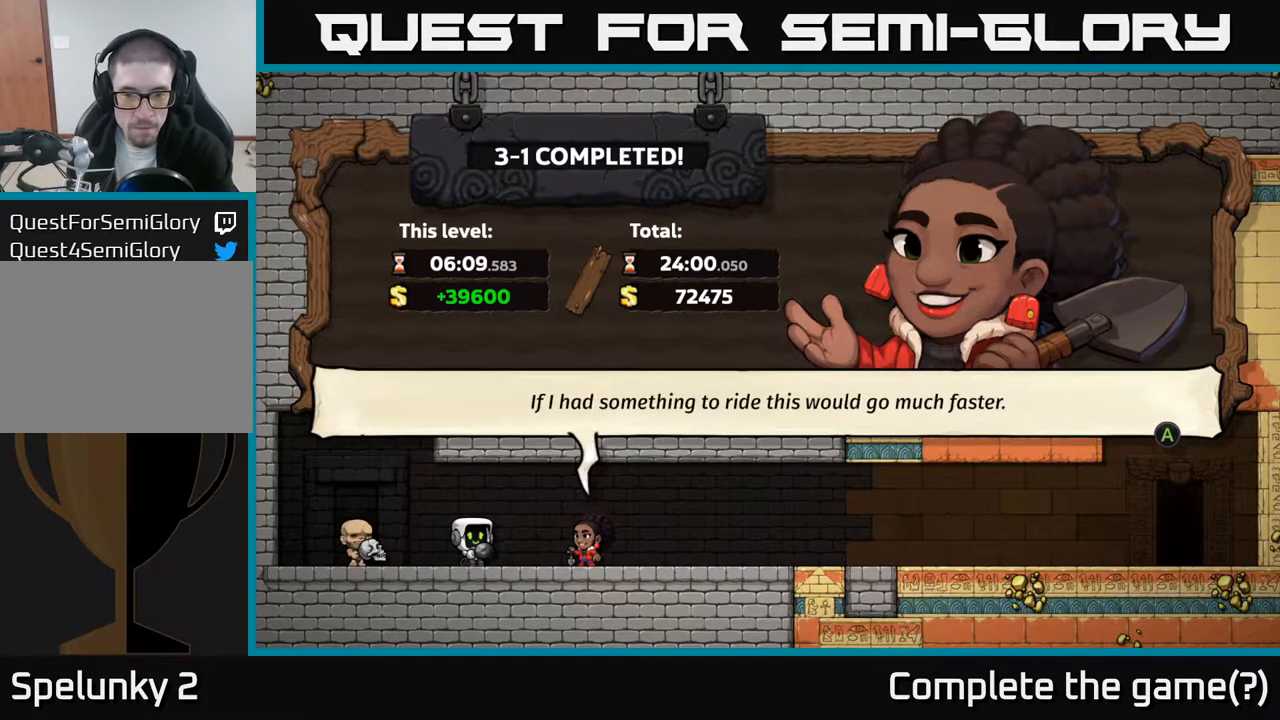
{"buttons": [], "left_stick": "center", "events": [[117, "A", "up"]]}
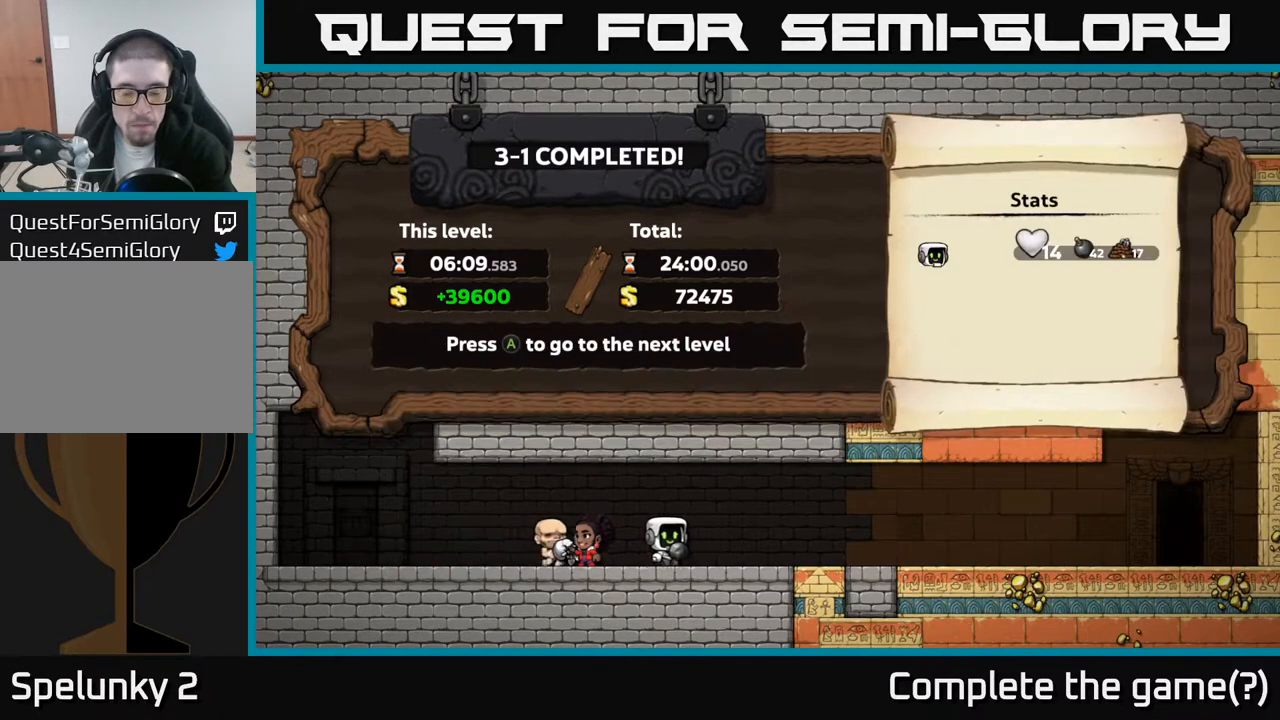
{"buttons": [], "left_stick": "center", "events": []}
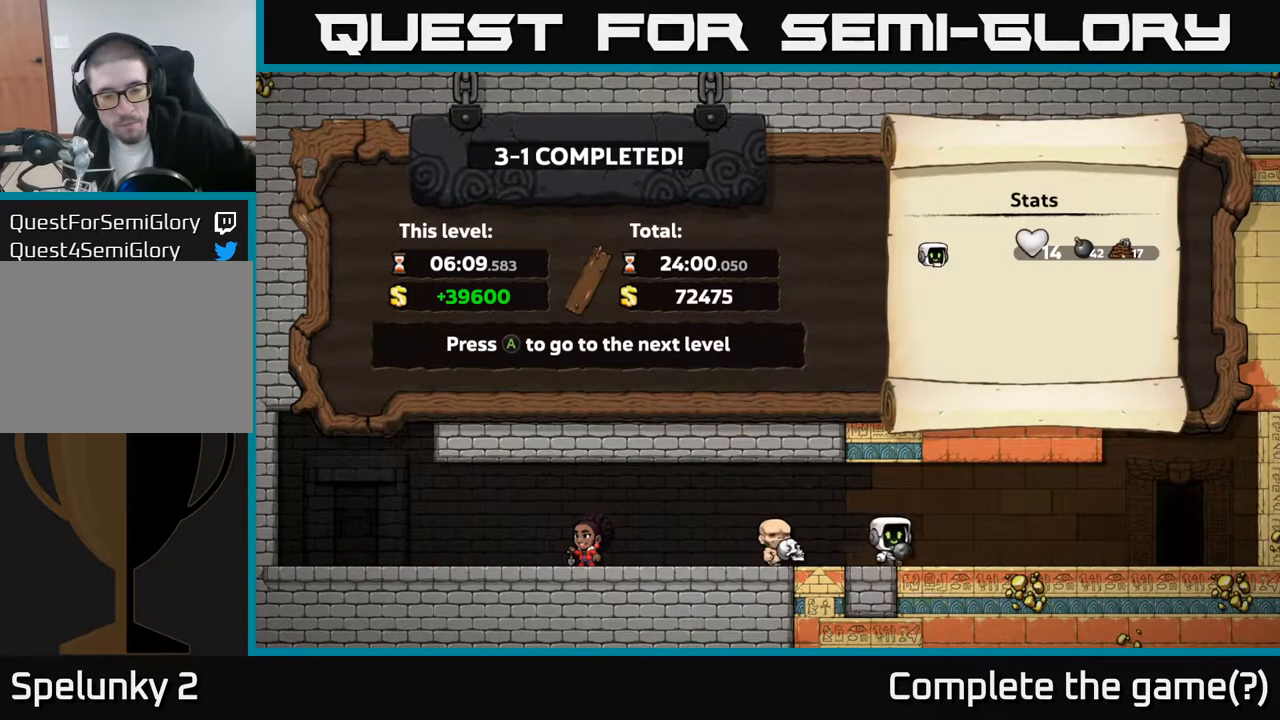
{"buttons": [], "left_stick": "center", "events": []}
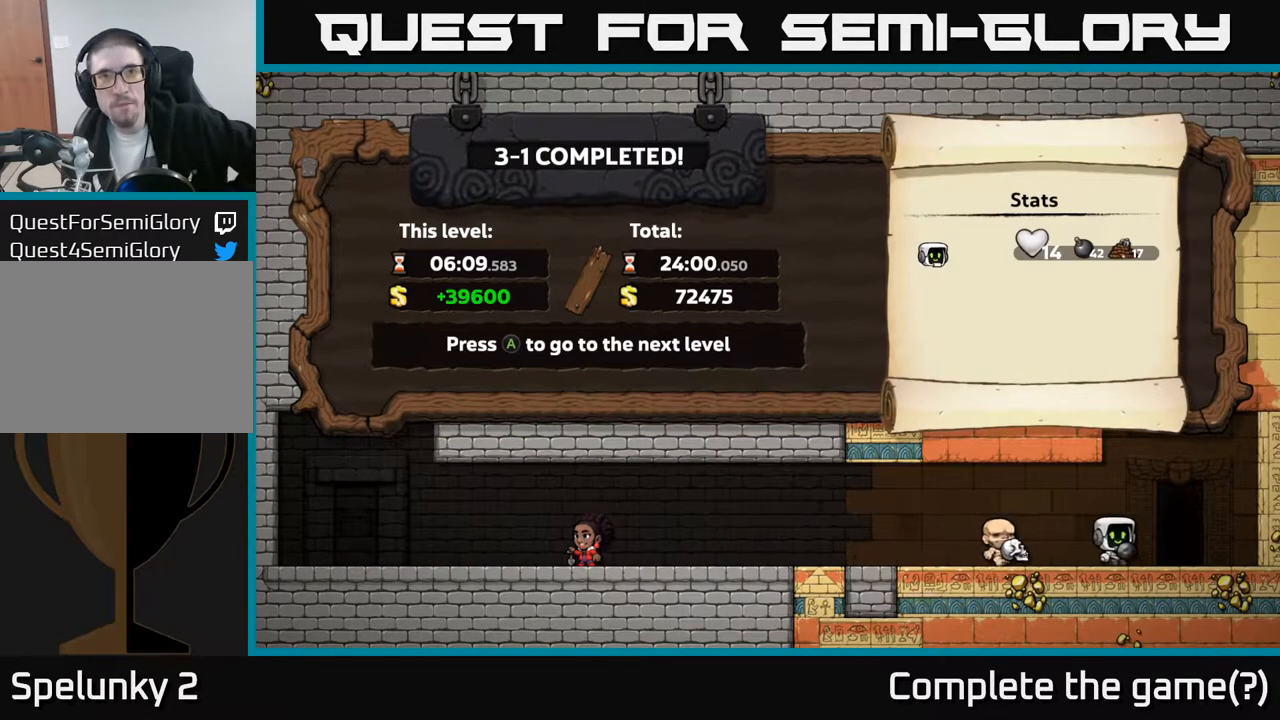
{"buttons": [], "left_stick": "center", "events": []}
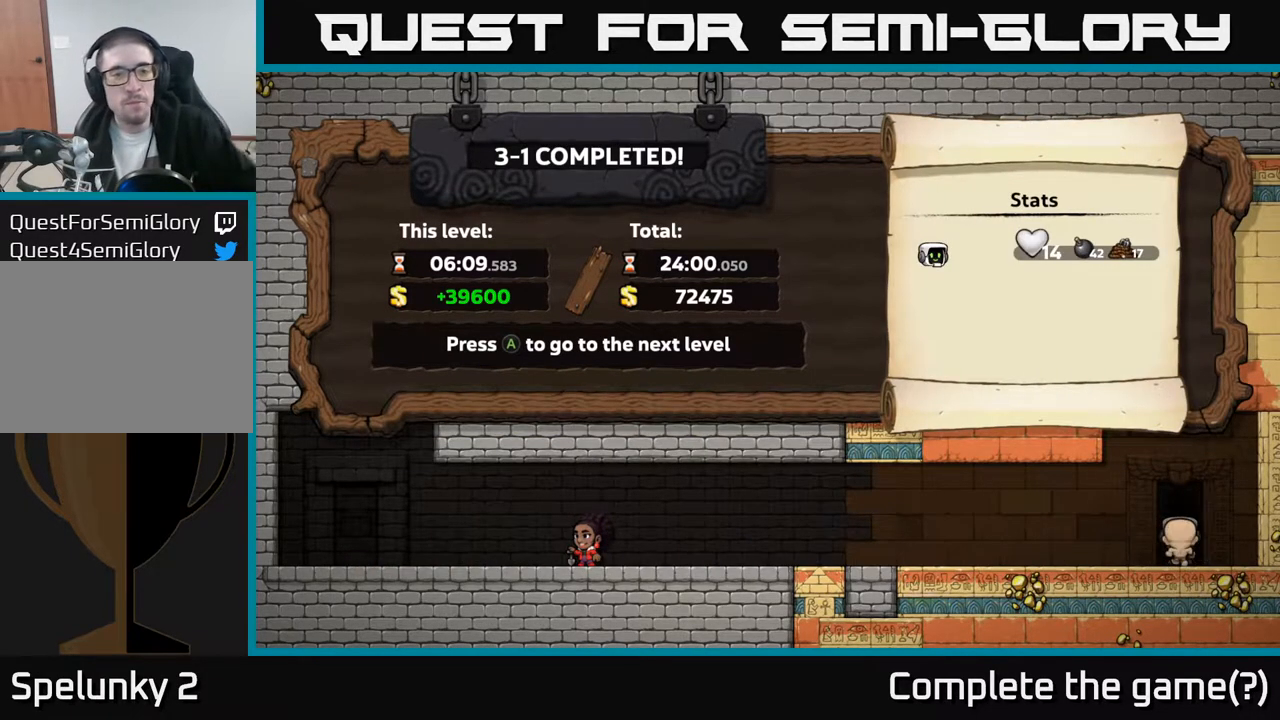
{"buttons": [], "left_stick": "center", "events": [[33, "A", "down"], [183, "A", "up"]]}
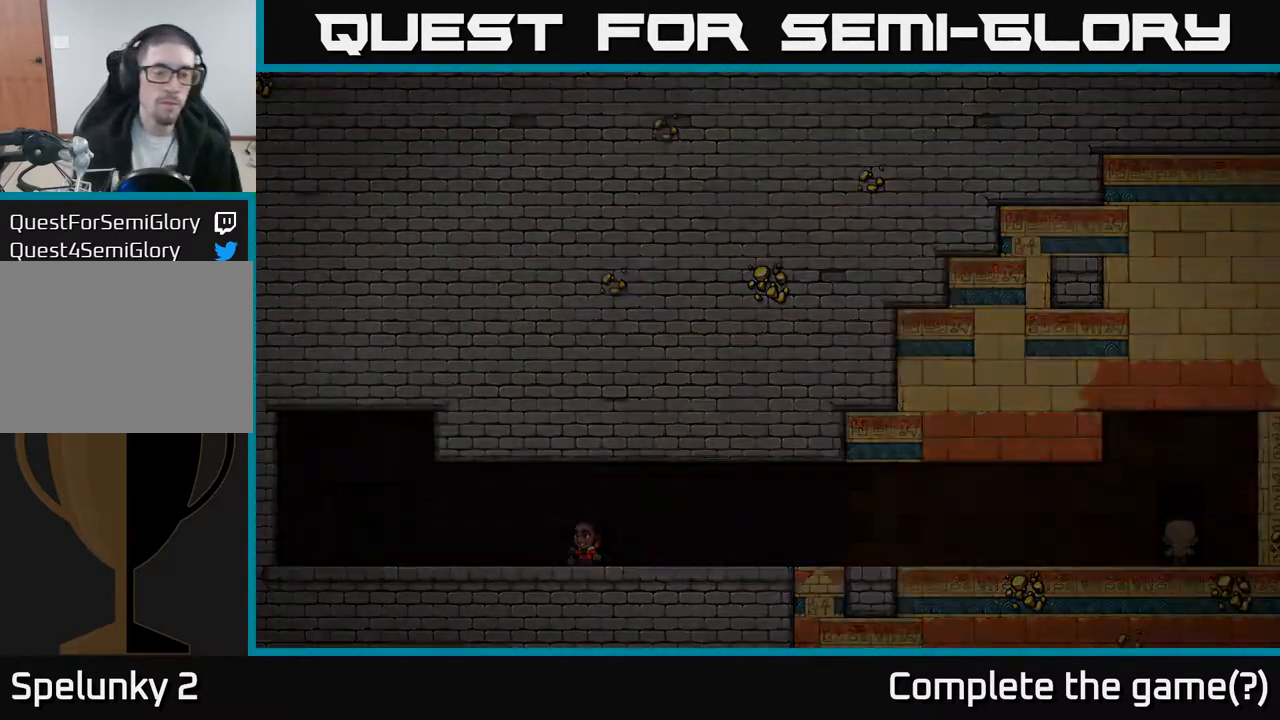
{"buttons": [], "left_stick": "center", "events": []}
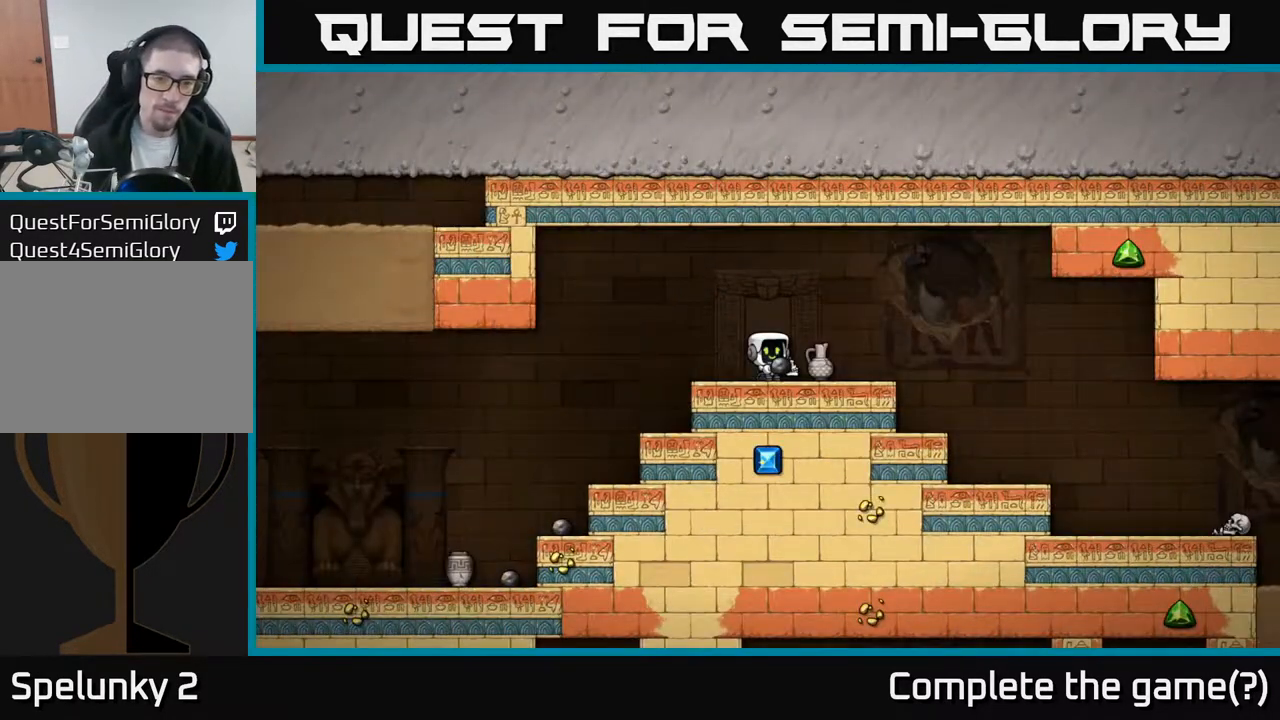
{"buttons": [], "left_stick": "center", "events": []}
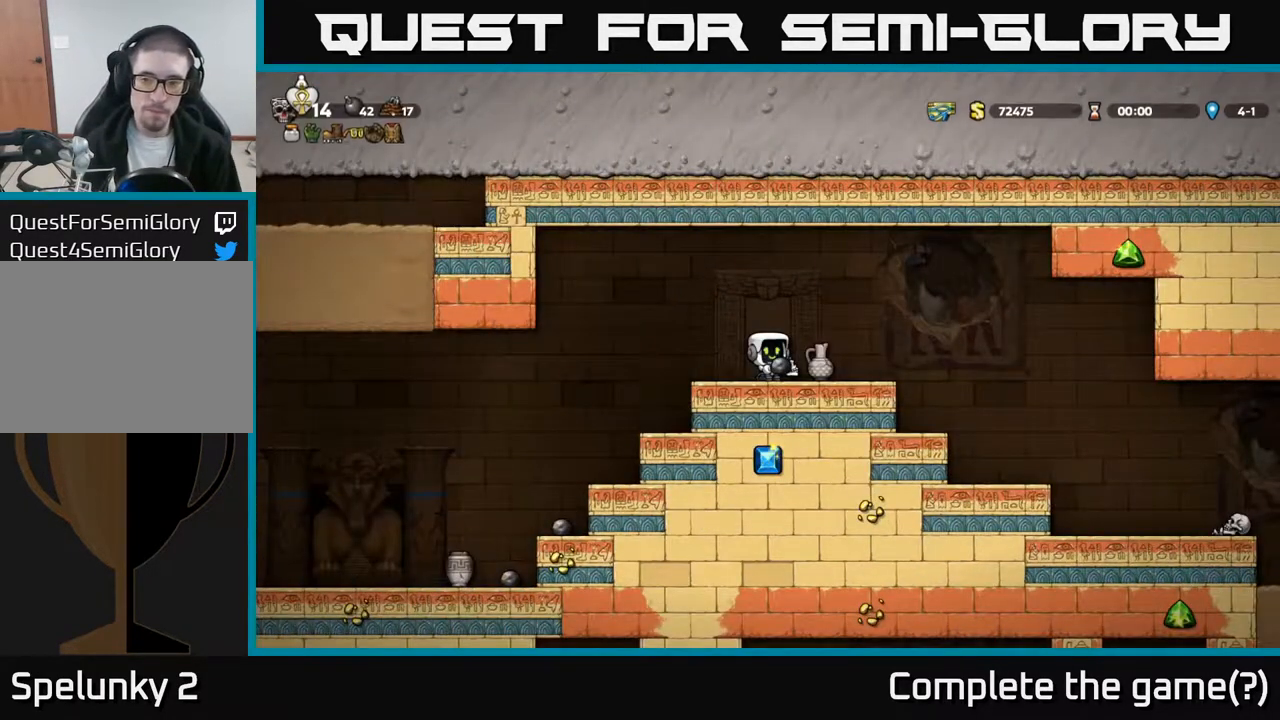
{"buttons": [], "left_stick": "center", "events": [[367, "DPAD_LEFT", "down"], [450, "DPAD_LEFT", "up"]]}
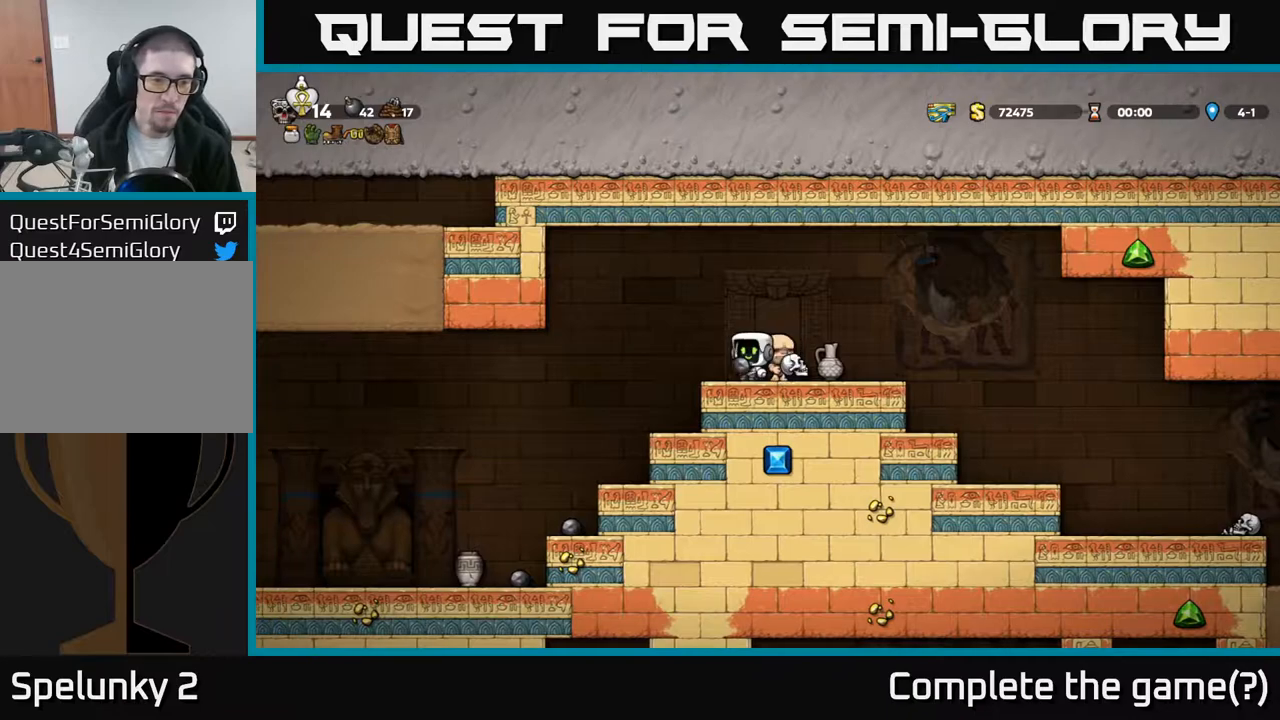
{"buttons": ["X", "DPAD_DOWN"], "left_stick": "center", "events": [[217, "A", "down"], [250, "DPAD_DOWN", "down"], [333, "A", "up"], [450, "X", "down"]]}
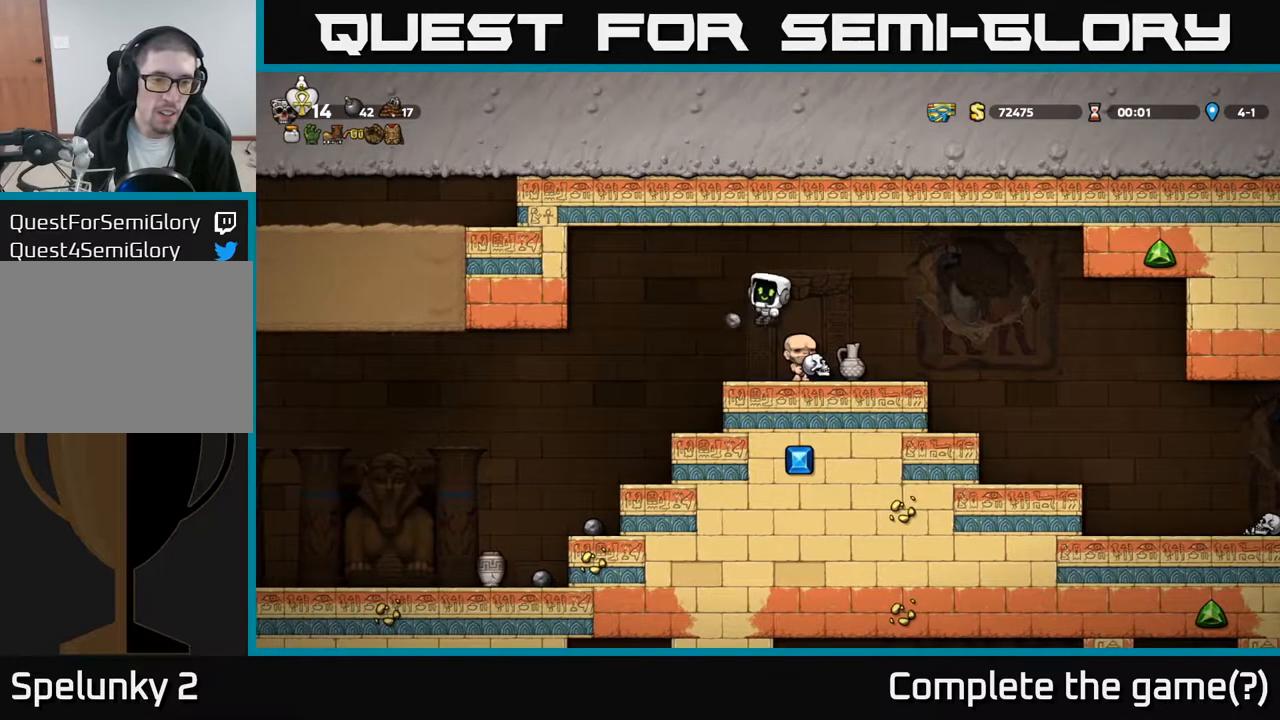
{"buttons": [], "left_stick": "center", "events": [[50, "X", "up"], [217, "DPAD_DOWN", "up"]]}
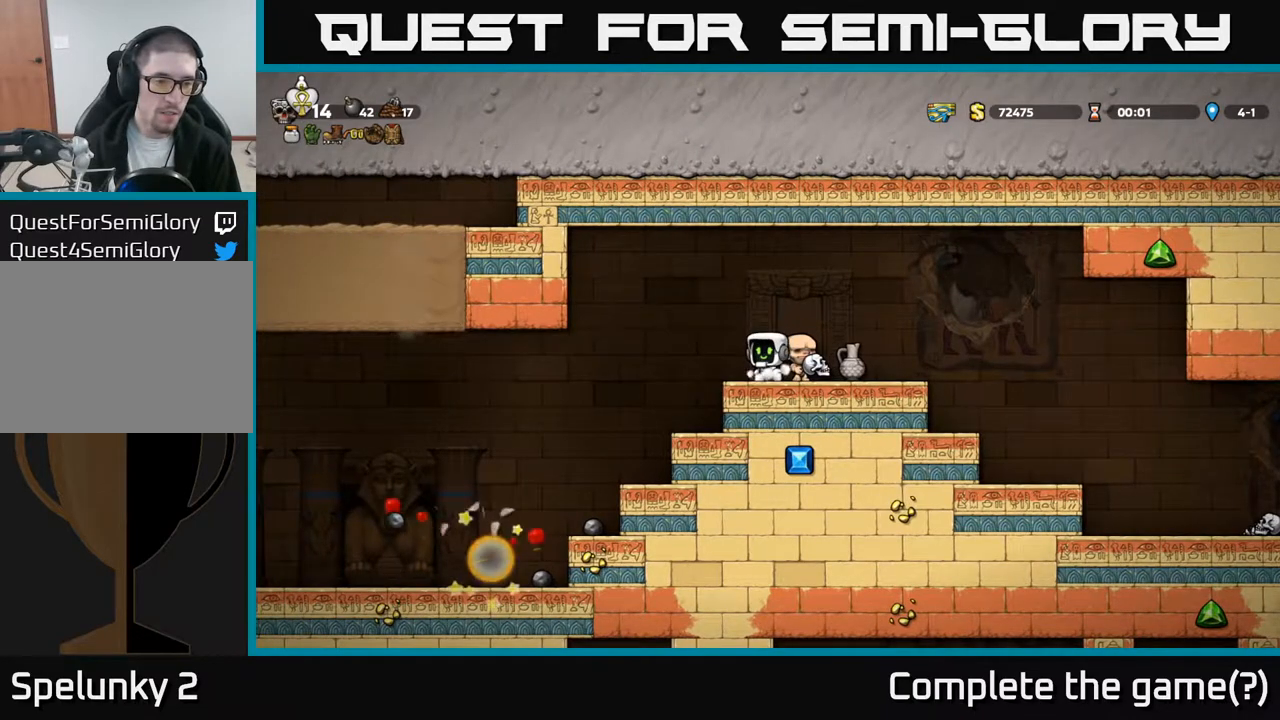
{"buttons": ["DPAD_LEFT"], "left_stick": "center", "events": [[233, "DPAD_LEFT", "down"]]}
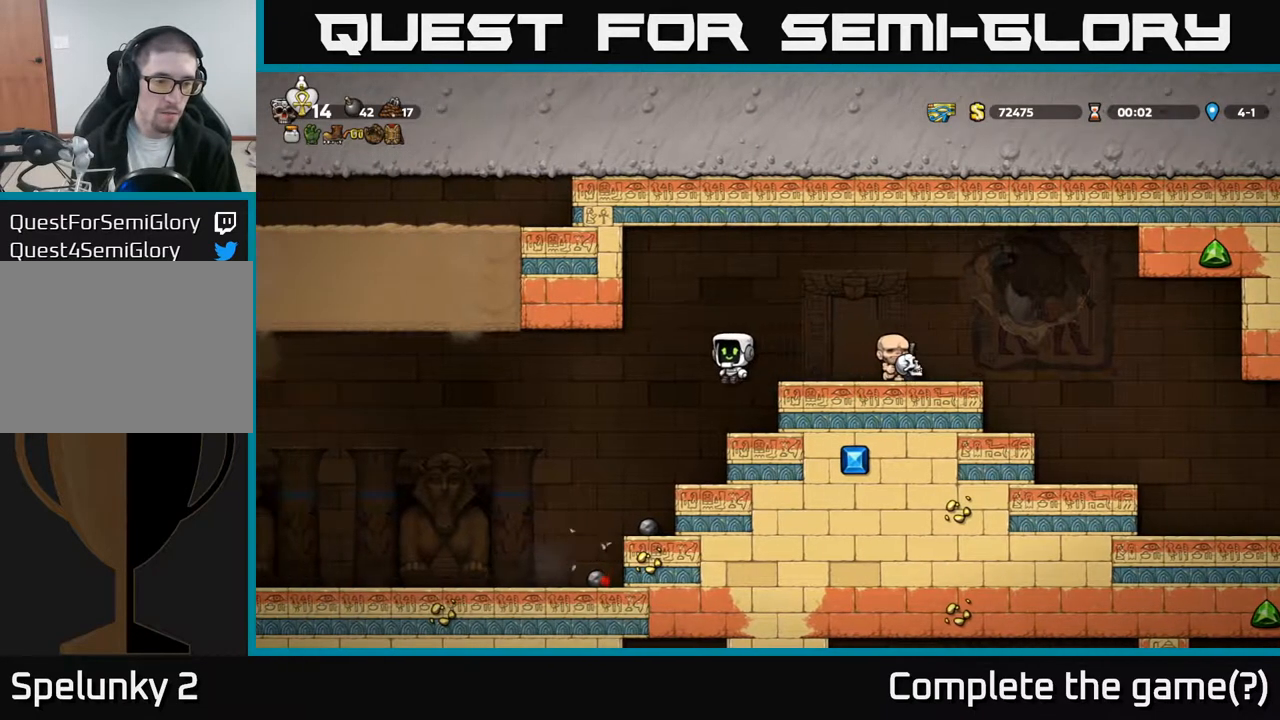
{"buttons": [], "left_stick": "center", "events": [[200, "DPAD_LEFT", "up"]]}
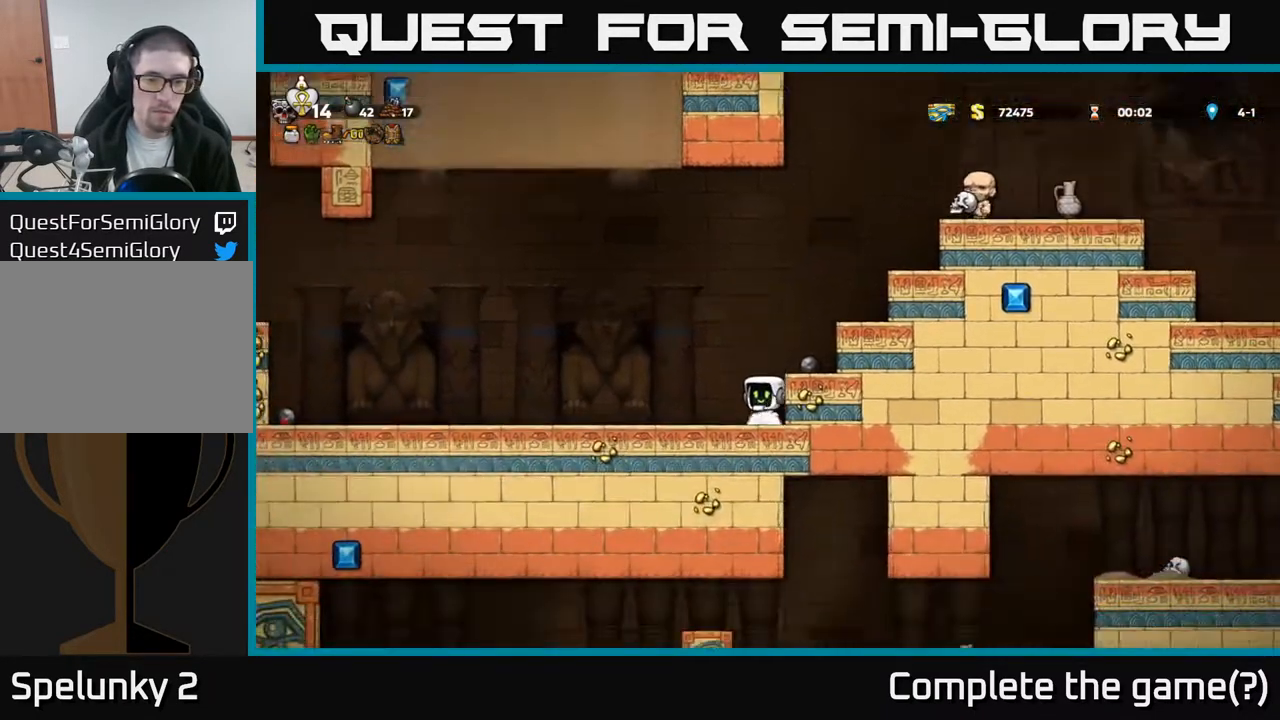
{"buttons": ["DPAD_LEFT"], "left_stick": "center", "events": [[117, "DPAD_DOWN", "down"], [200, "X", "down"], [300, "X", "up"], [317, "DPAD_DOWN", "up"], [500, "DPAD_LEFT", "down"]]}
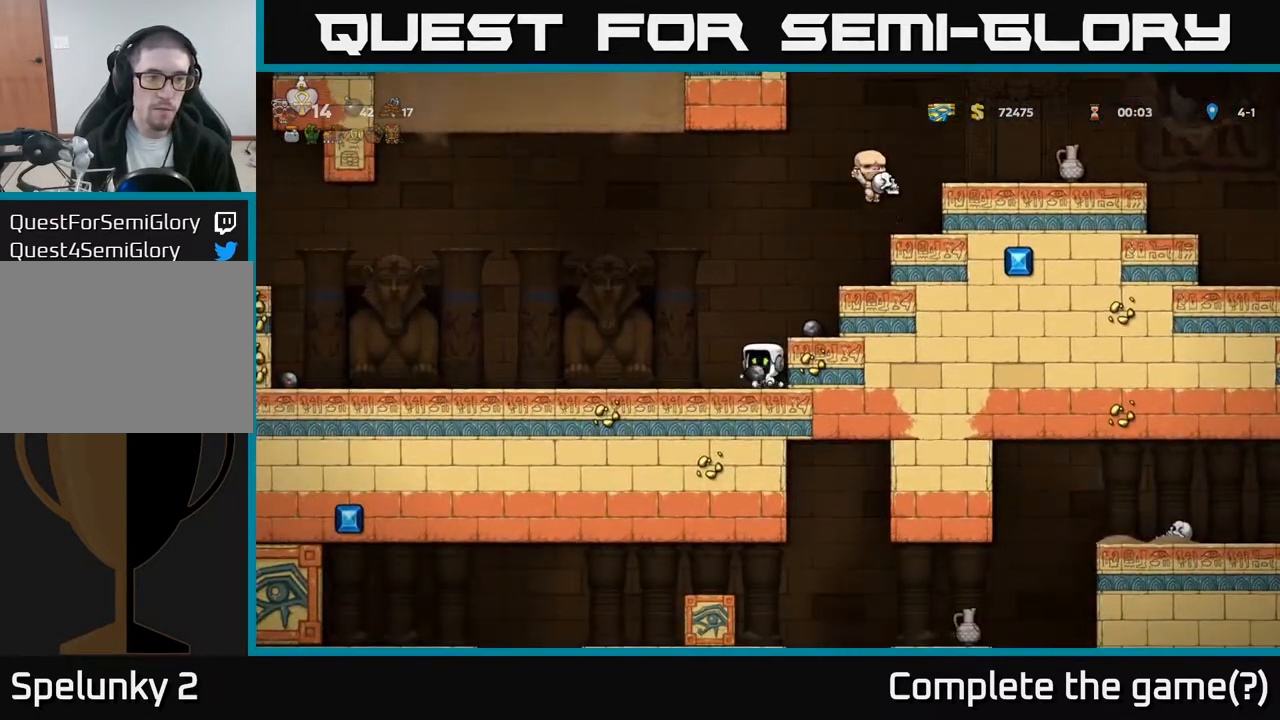
{"buttons": ["DPAD_UP"], "left_stick": "center", "events": [[167, "DPAD_LEFT", "up"], [283, "DPAD_UP", "down"]]}
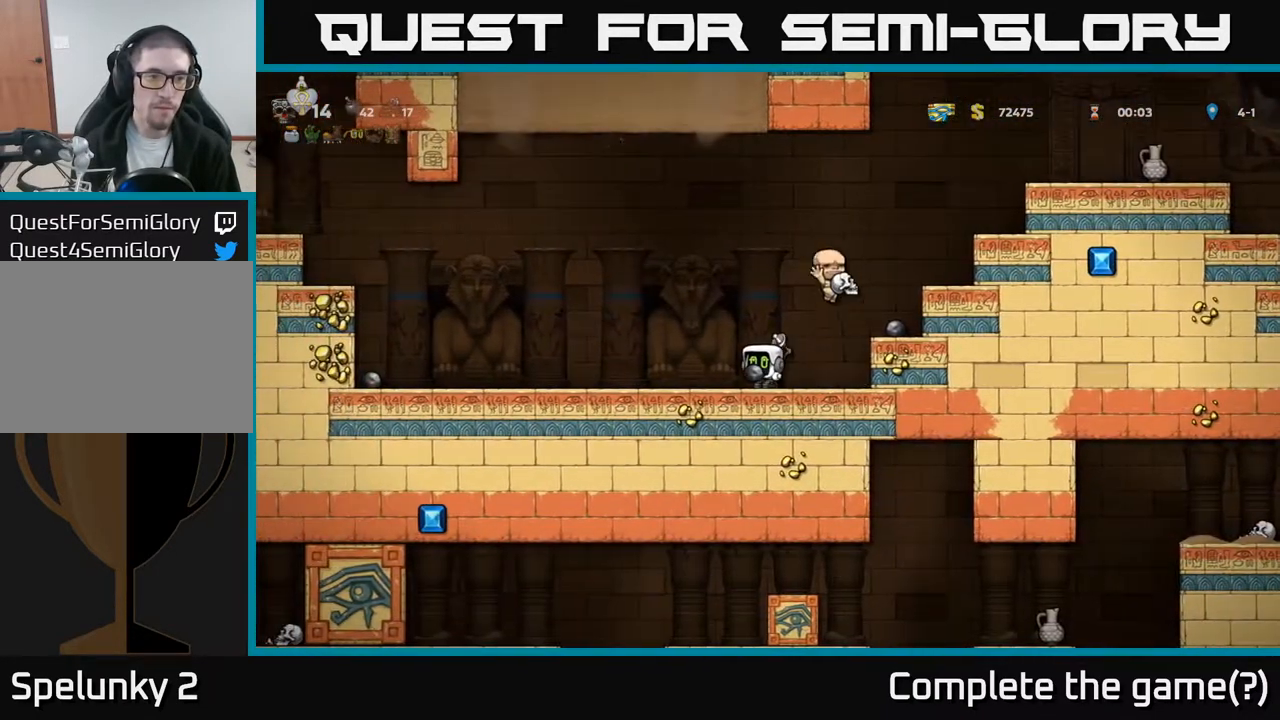
{"buttons": ["DPAD_UP"], "left_stick": "center", "events": []}
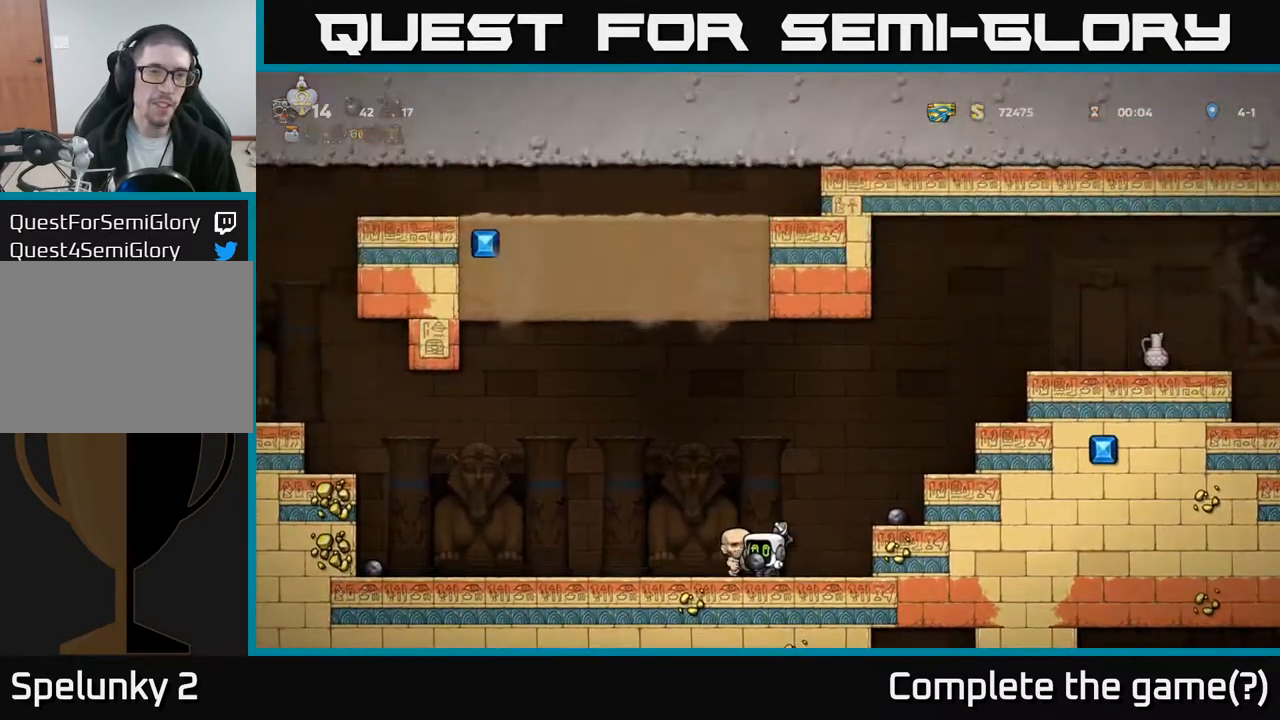
{"buttons": ["DPAD_LEFT"], "left_stick": "center", "events": [[267, "DPAD_LEFT", "down"], [267, "DPAD_UP", "up"]]}
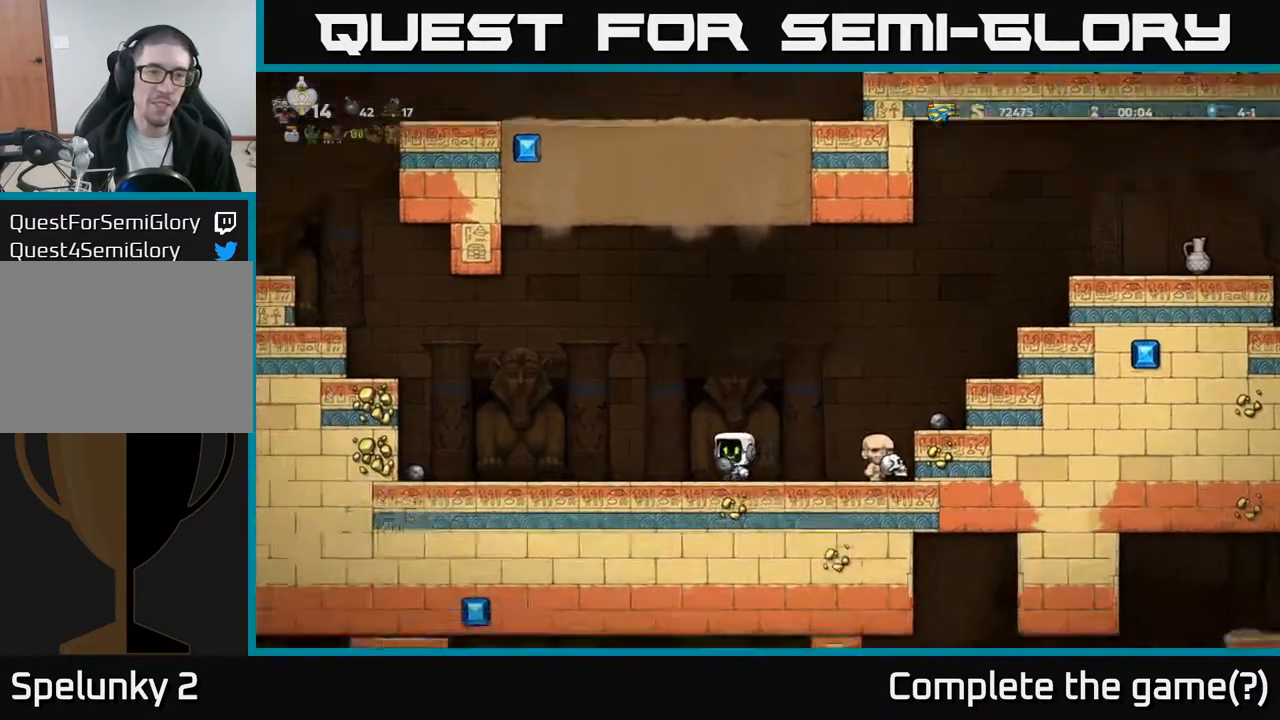
{"buttons": ["DPAD_LEFT"], "left_stick": "center", "events": []}
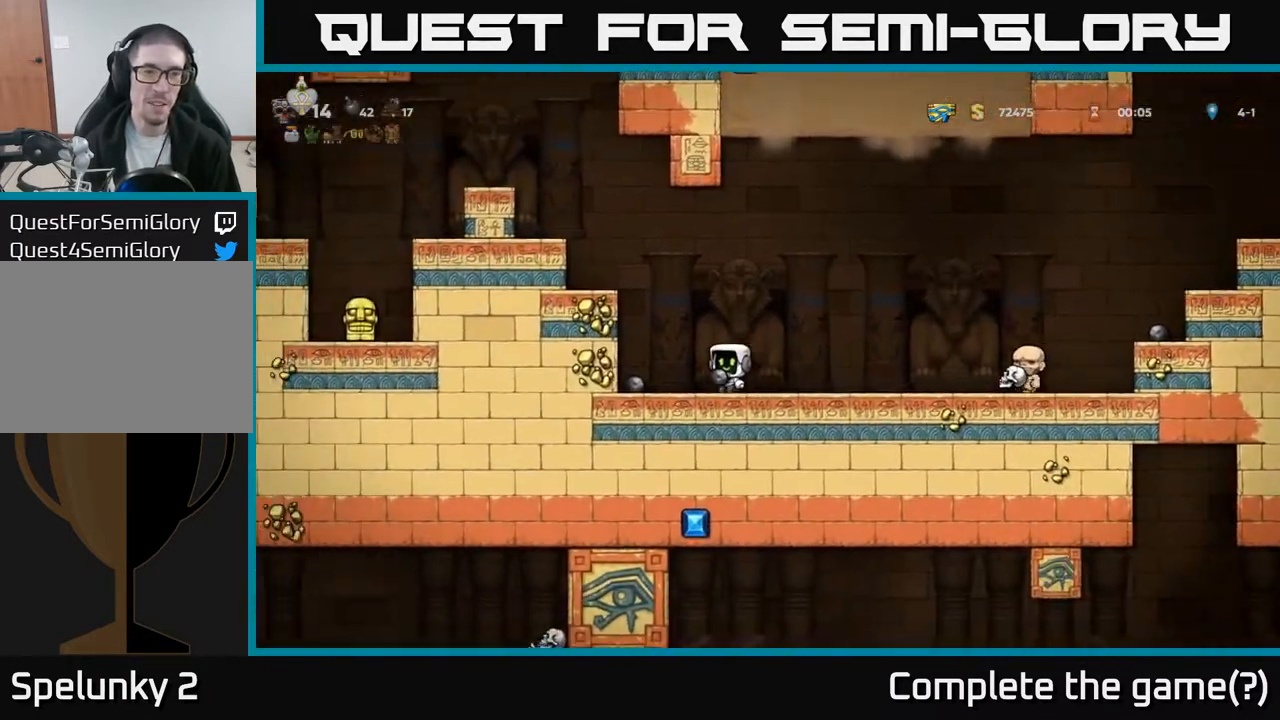
{"buttons": ["A", "DPAD_LEFT"], "left_stick": "center", "events": [[100, "A", "down"], [250, "A", "up"], [383, "DPAD_LEFT", "up"], [450, "A", "down"], [483, "DPAD_LEFT", "down"]]}
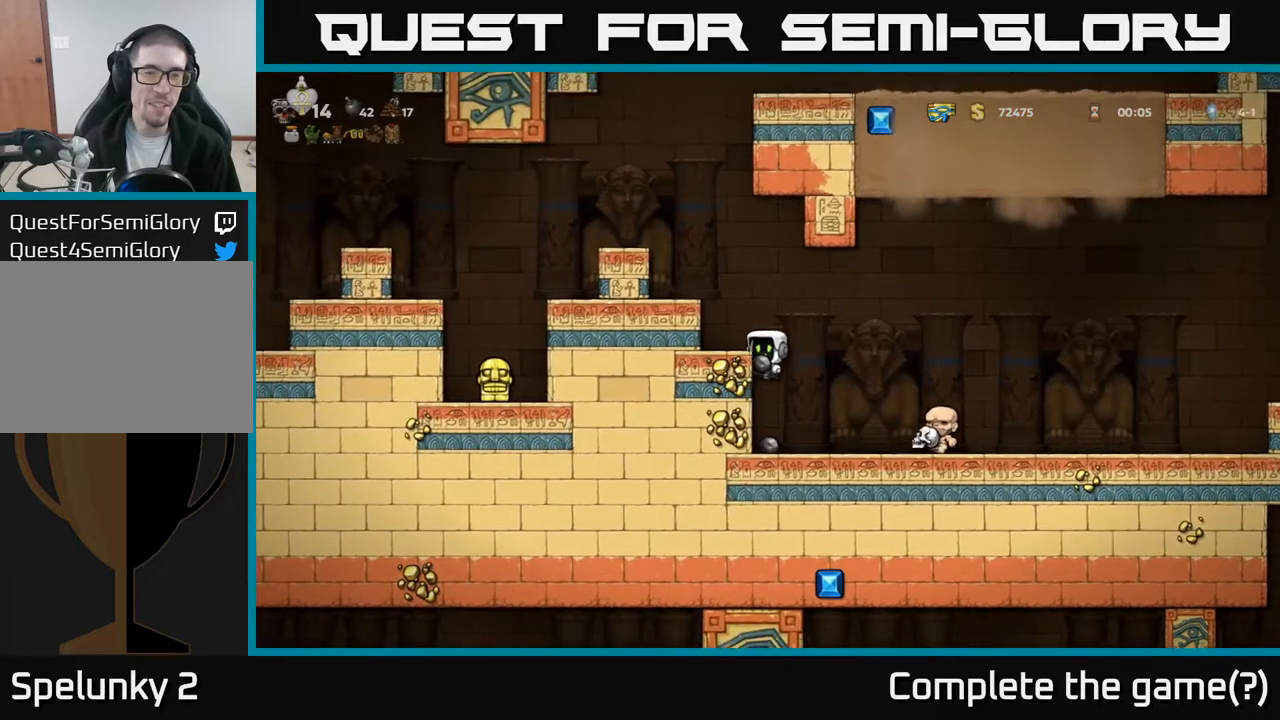
{"buttons": [], "left_stick": "center", "events": [[133, "A", "up"], [150, "DPAD_LEFT", "up"]]}
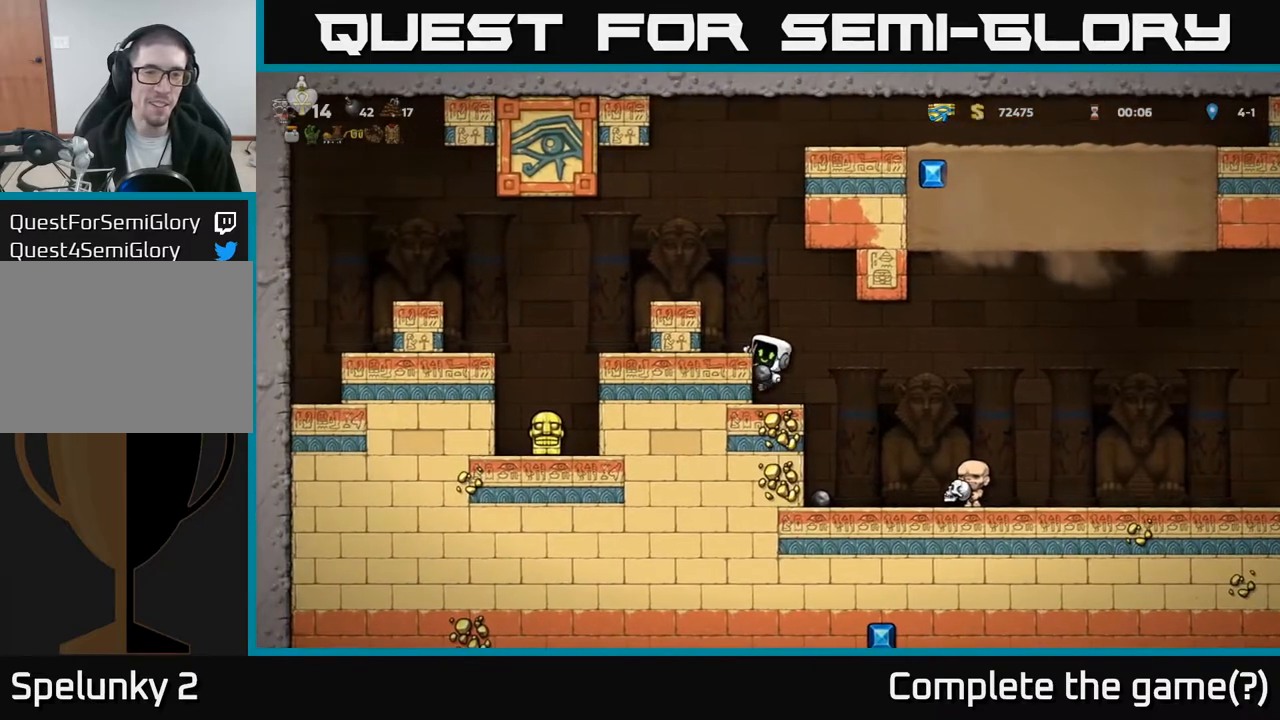
{"buttons": [], "left_stick": "center", "events": [[17, "A", "down"], [167, "A", "up"], [217, "DPAD_LEFT", "down"], [300, "DPAD_LEFT", "up"]]}
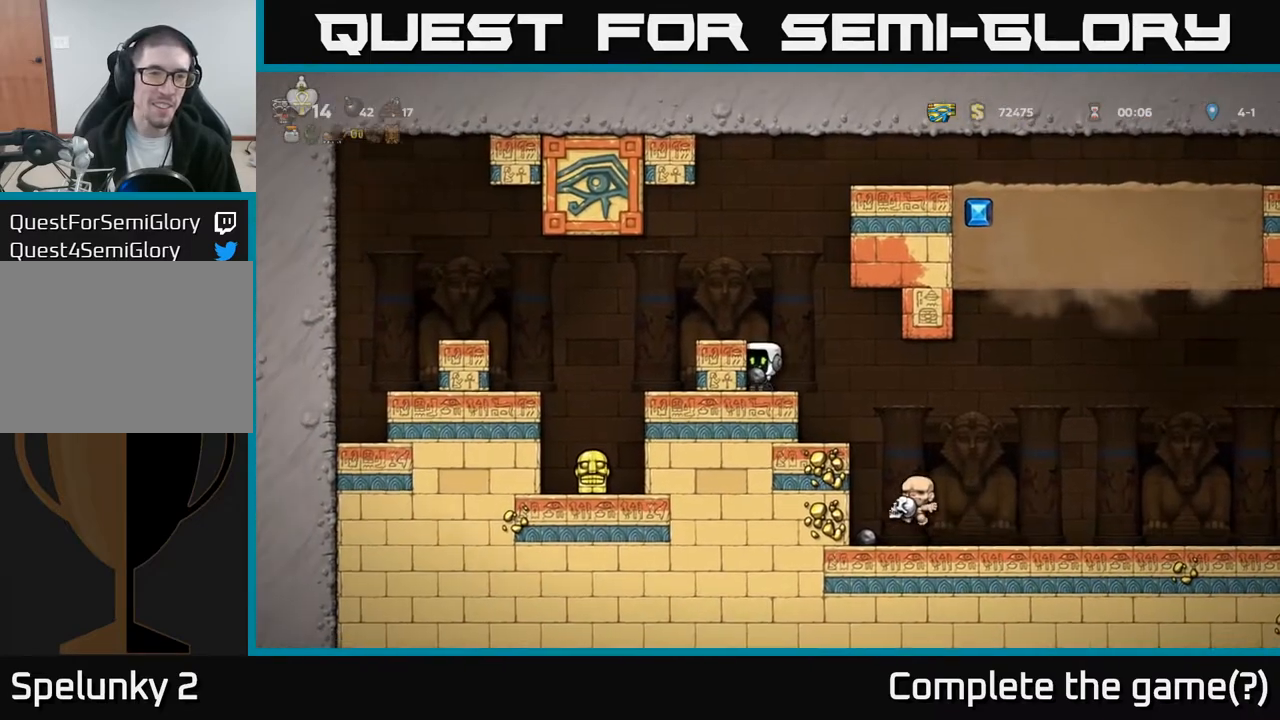
{"buttons": ["DPAD_DOWN"], "left_stick": "center", "events": [[350, "DPAD_DOWN", "down"]]}
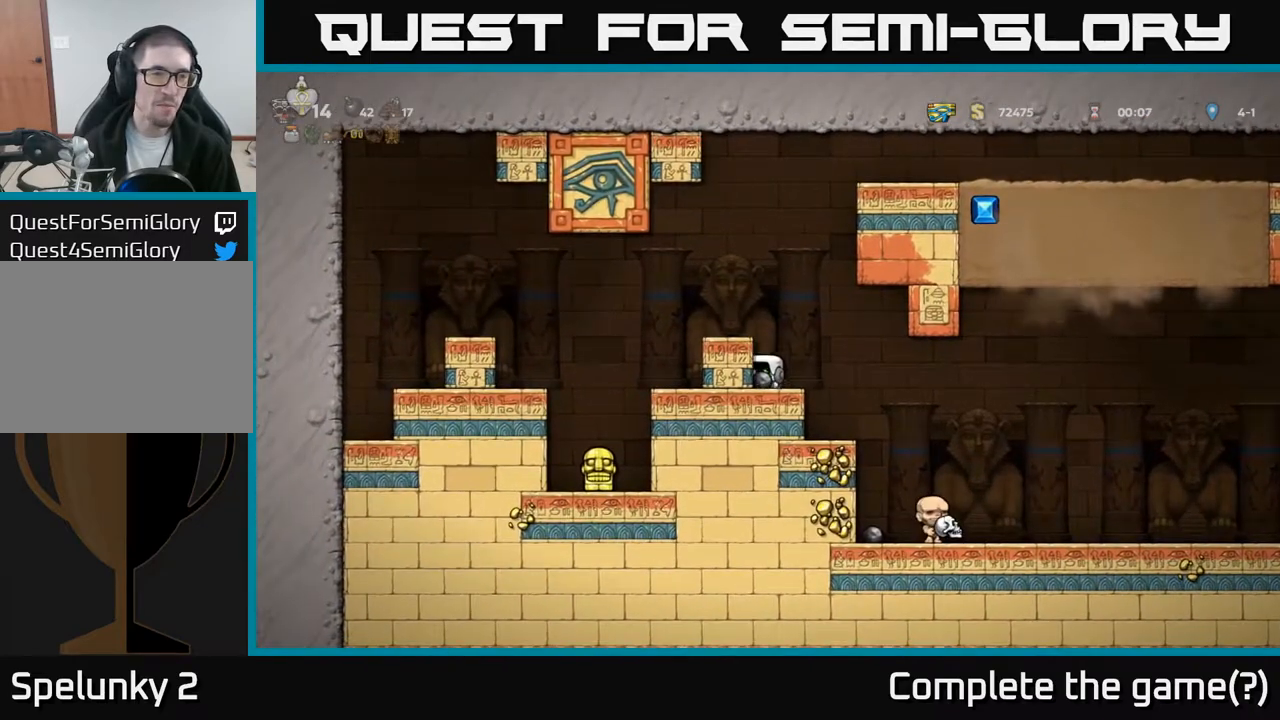
{"buttons": ["DPAD_DOWN"], "left_stick": "center", "events": []}
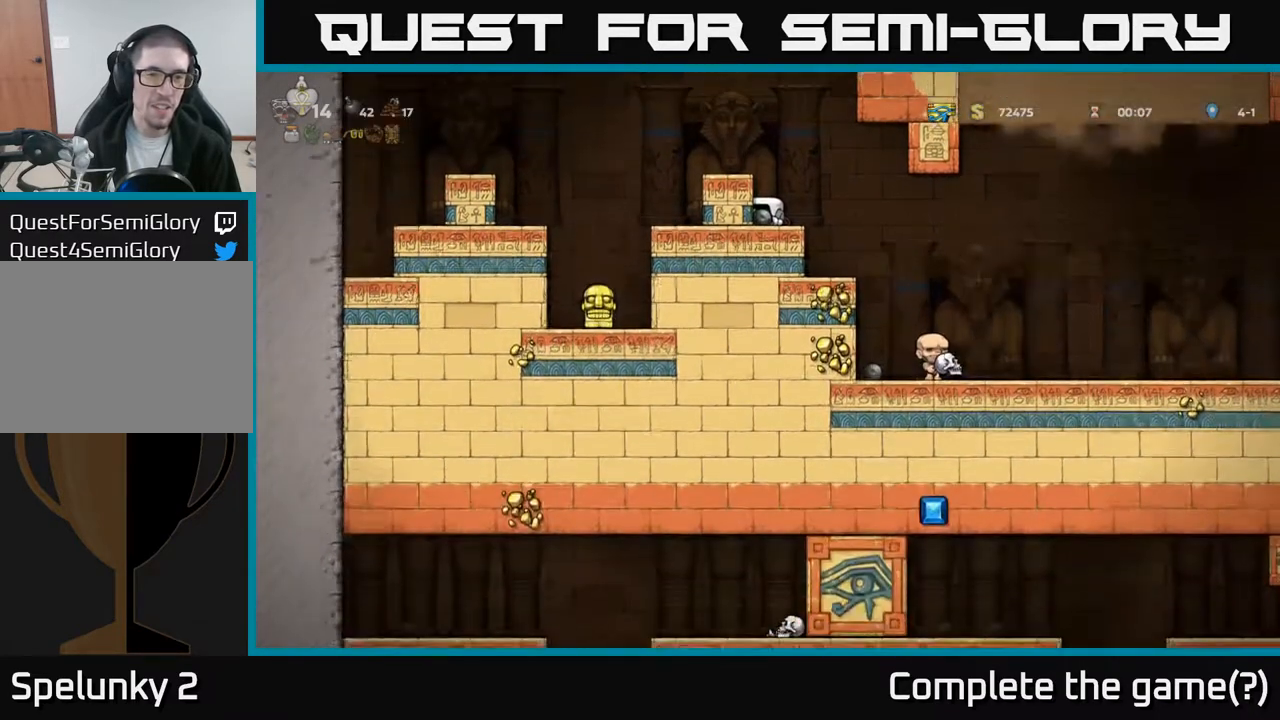
{"buttons": ["DPAD_DOWN"], "left_stick": "center", "events": []}
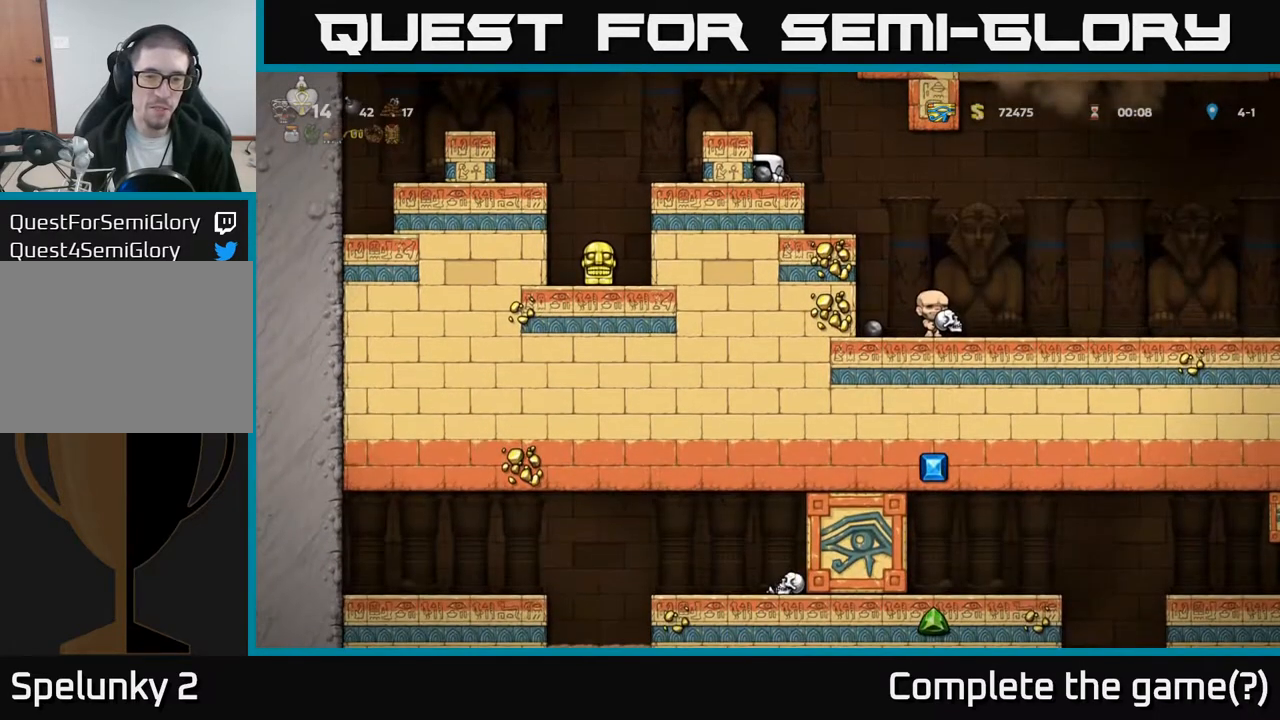
{"buttons": [], "left_stick": "center", "events": [[183, "DPAD_DOWN", "up"], [217, "A", "down"], [400, "A", "up"], [450, "DPAD_LEFT", "down"], [500, "DPAD_LEFT", "up"]]}
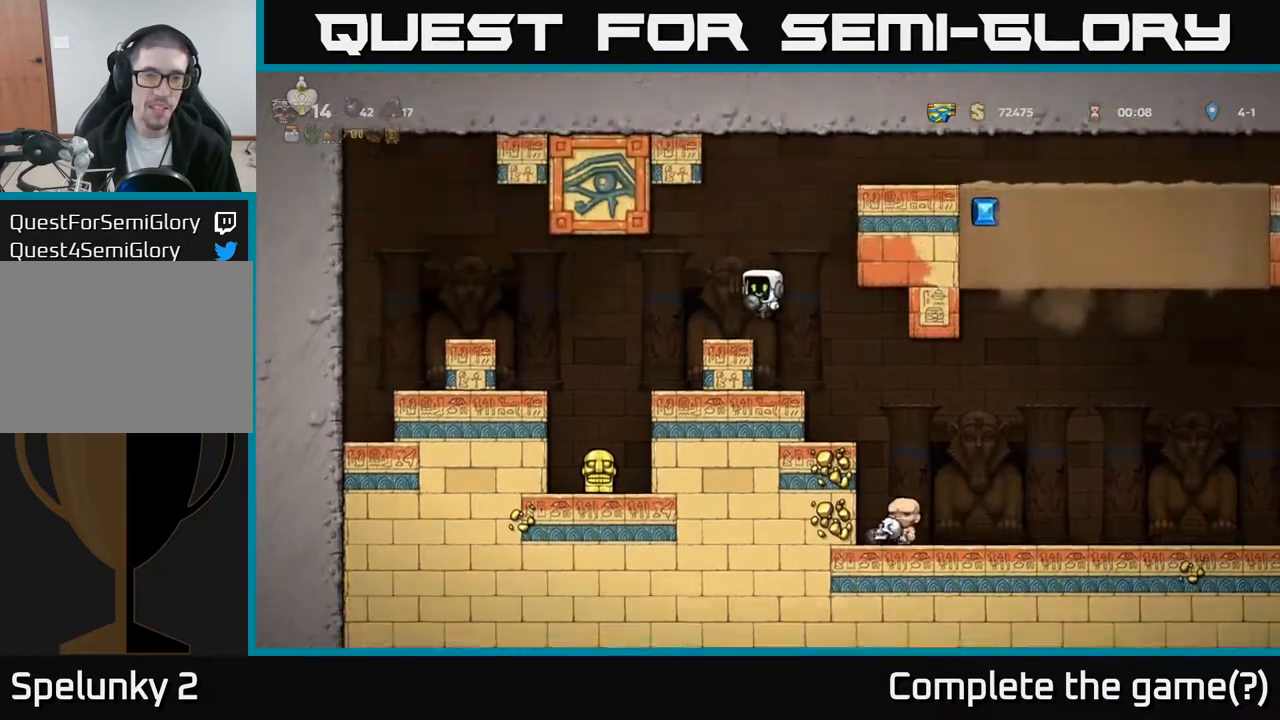
{"buttons": ["L1"], "left_stick": "center", "events": [[267, "A", "down"], [383, "A", "up"], [433, "L1", "down"]]}